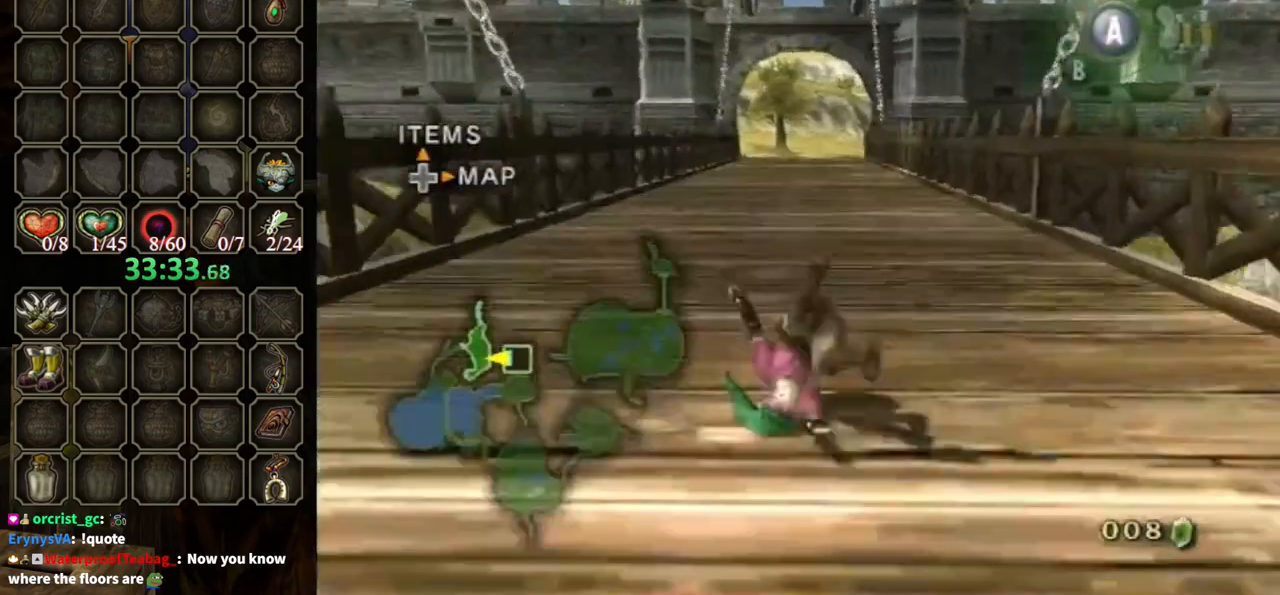
Gameplay with a controller (Nintendo layout); each line is a JSON object with the inputs held at the frame after it. "events" lists button and stick changes between this image and that frame as [ms after this image, input, new state], when the widget could be followed in between. Not read: L3 R3.
{"buttons": ["A"], "left_stick": "up", "right_stick": "center", "events": [[500, "A", "down"]]}
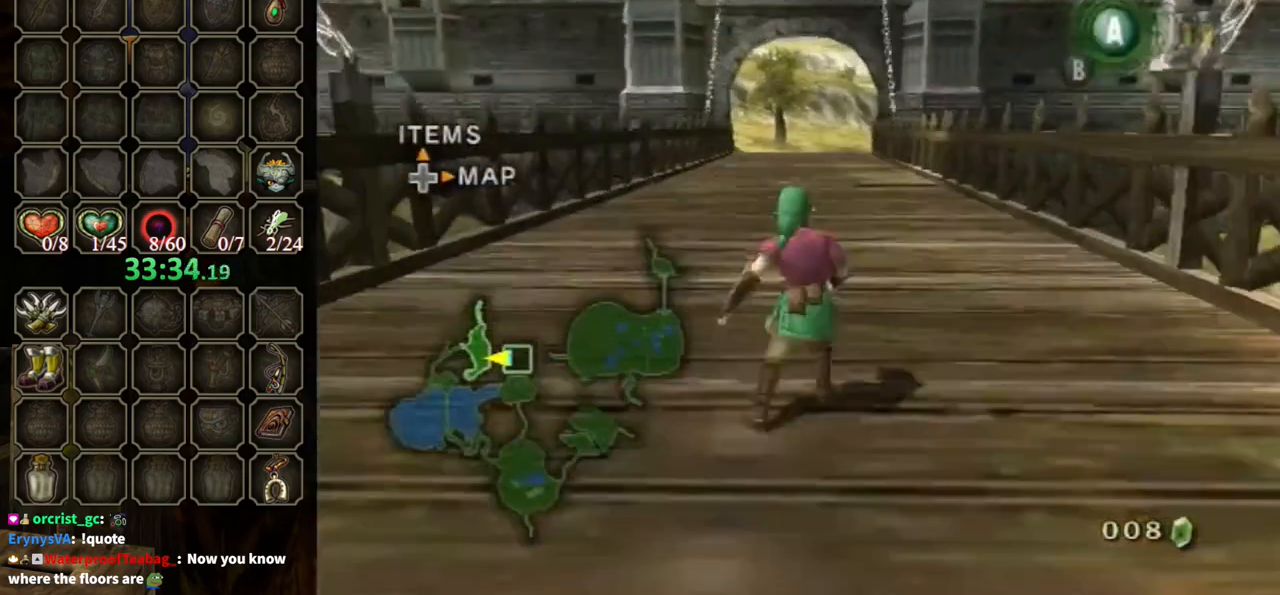
{"buttons": [], "left_stick": "up", "right_stick": "center", "events": [[33, "A", "up"]]}
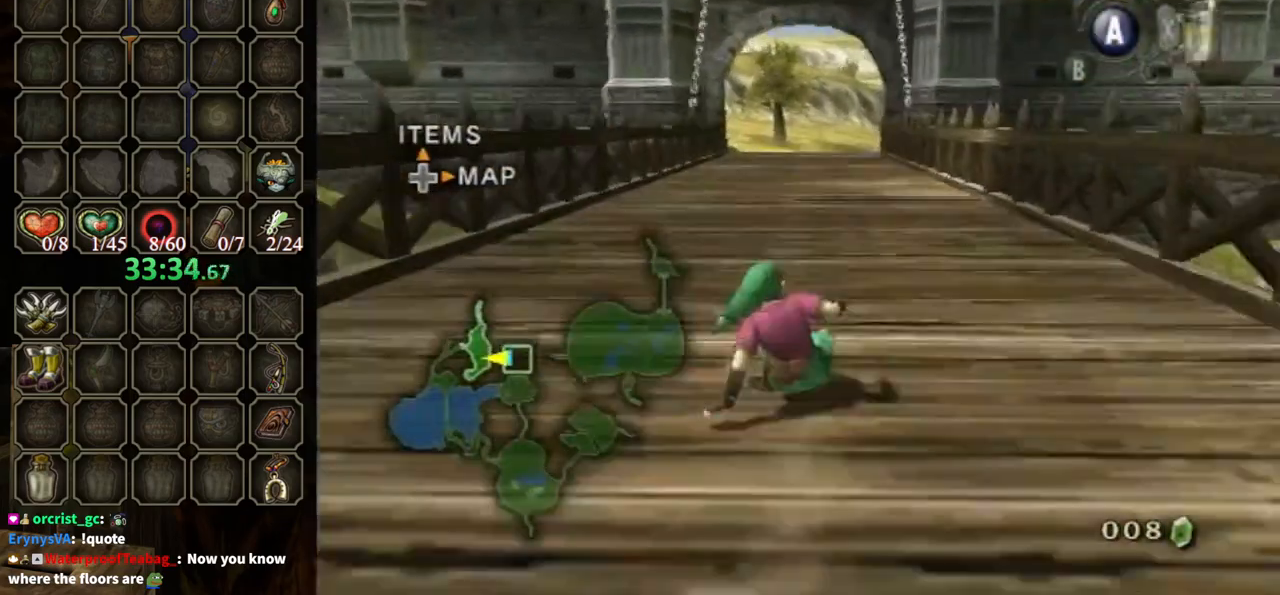
{"buttons": [], "left_stick": "up", "right_stick": "center", "events": [[200, "A", "down"], [233, "A", "up"]]}
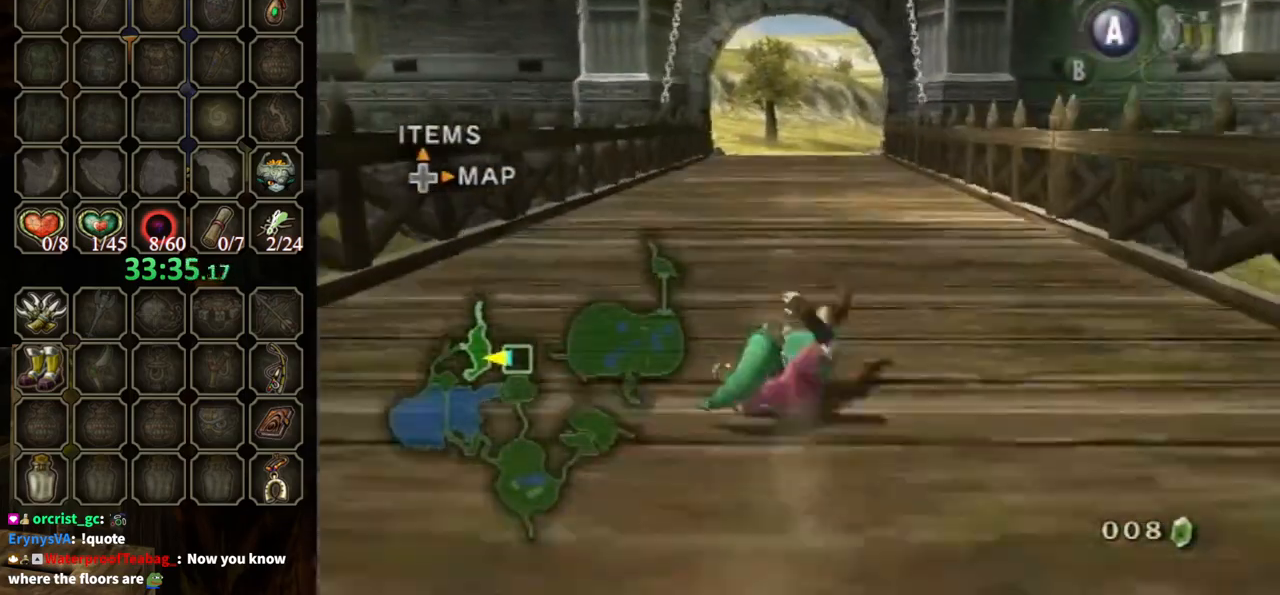
{"buttons": [], "left_stick": "up", "right_stick": "center", "events": [[400, "A", "down"], [467, "A", "up"]]}
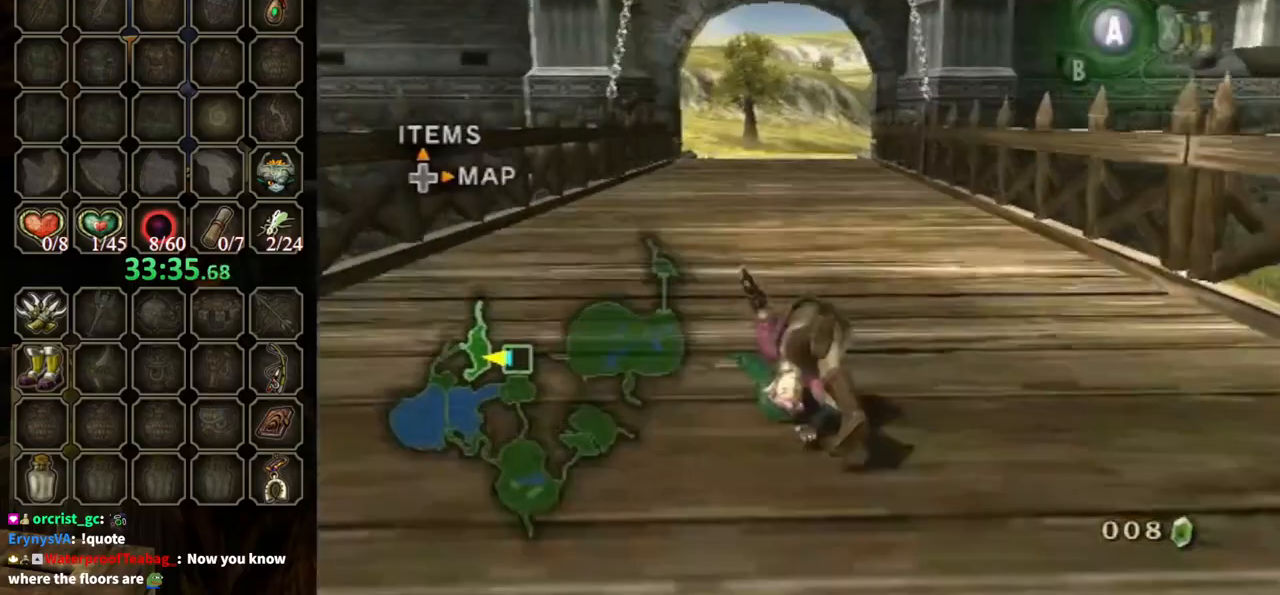
{"buttons": [], "left_stick": "up", "right_stick": "center", "events": []}
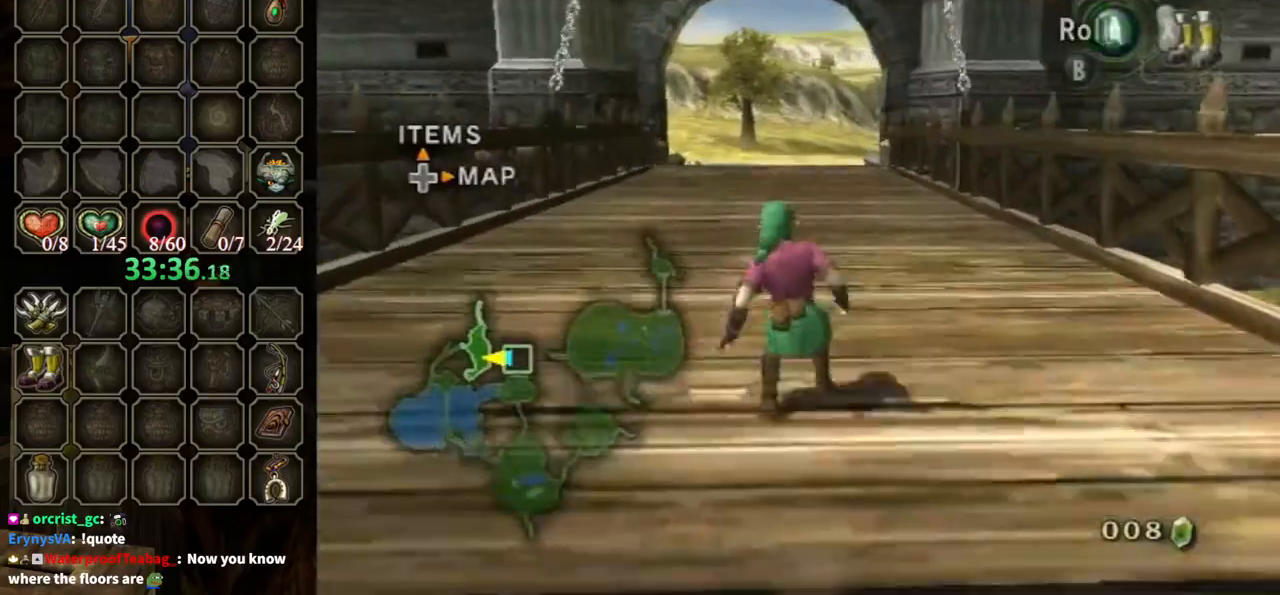
{"buttons": [], "left_stick": "up", "right_stick": "center", "events": [[67, "A", "down"], [100, "A", "up"]]}
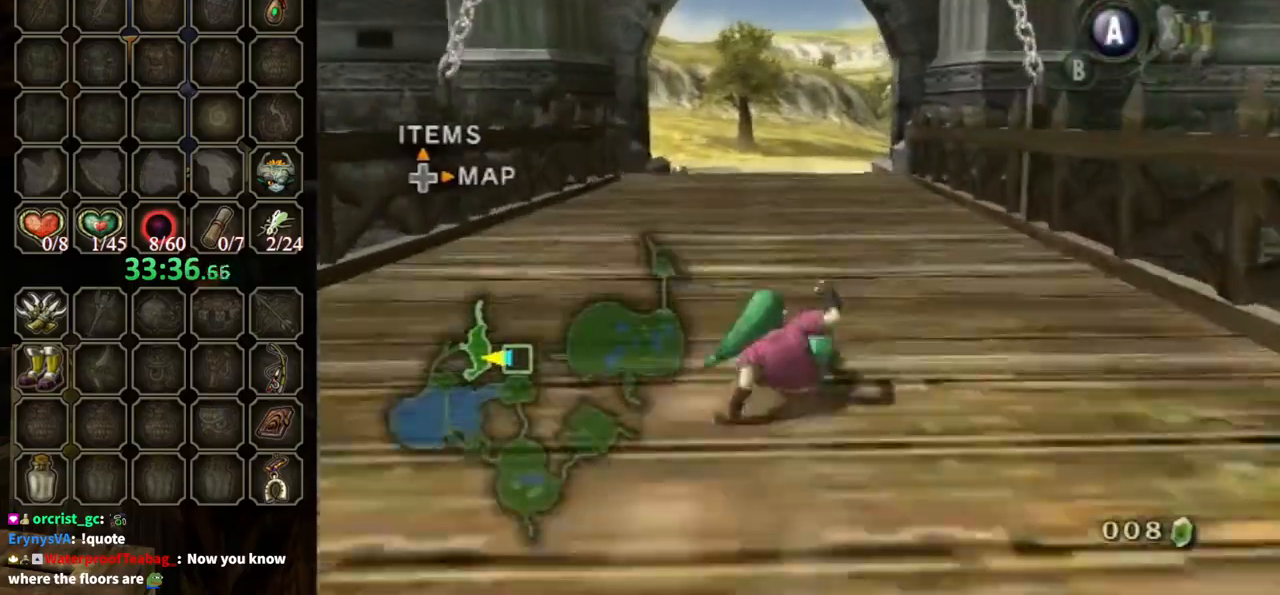
{"buttons": [], "left_stick": "up", "right_stick": "center", "events": [[267, "A", "down"], [333, "A", "up"]]}
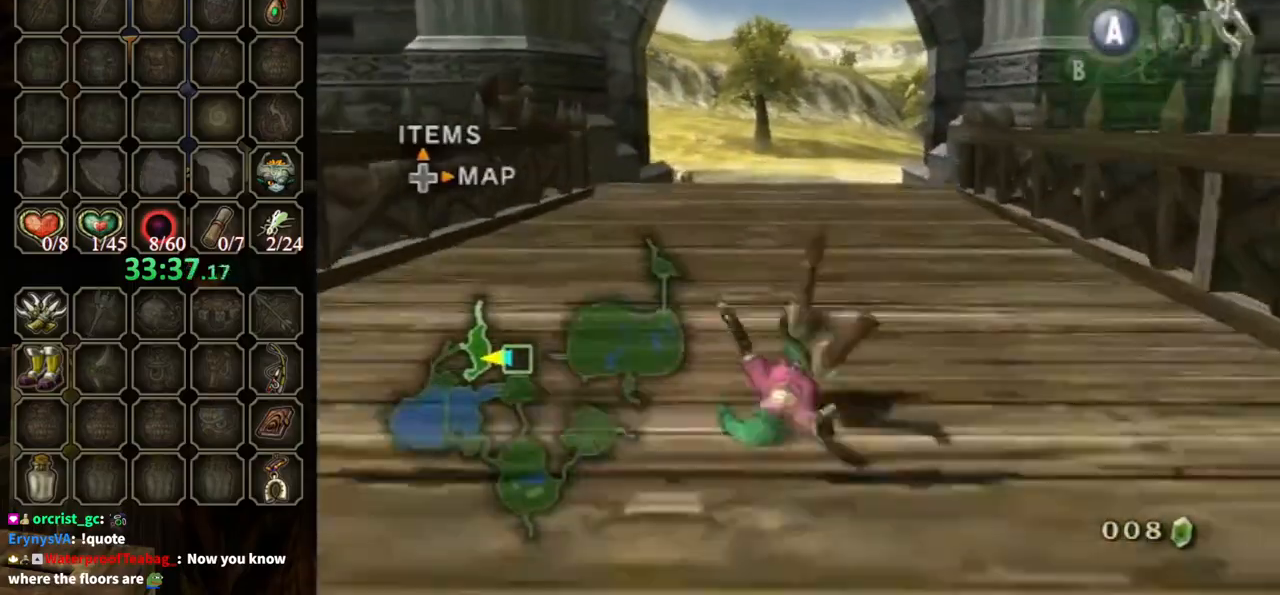
{"buttons": [], "left_stick": "up", "right_stick": "center", "events": [[433, "A", "down"], [500, "A", "up"]]}
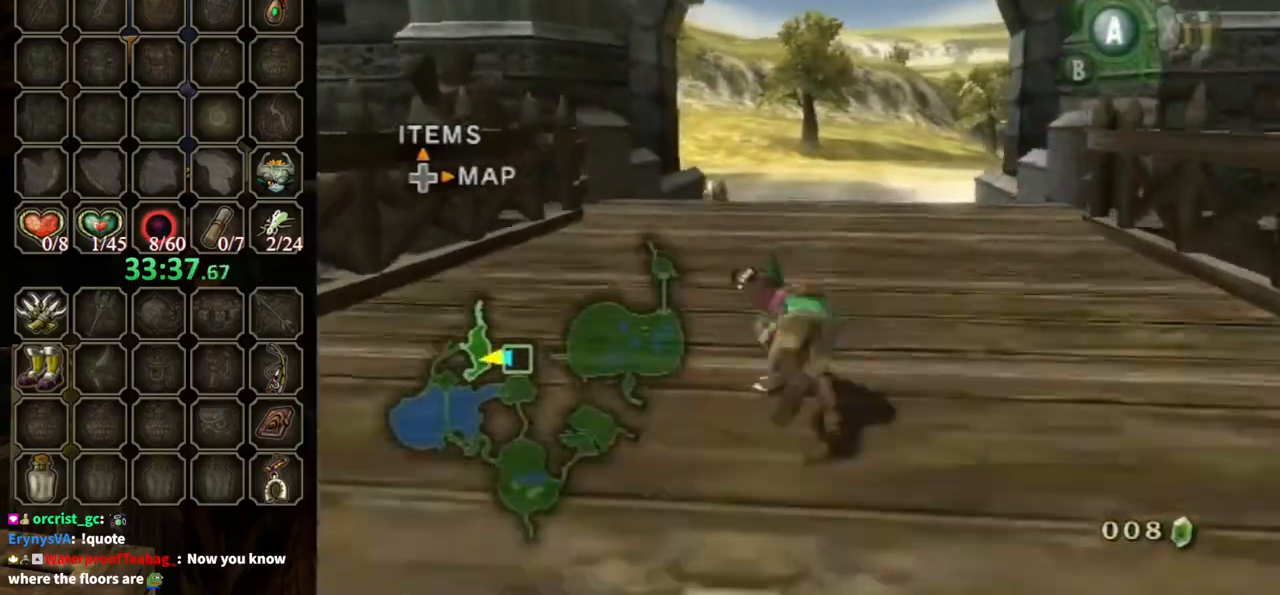
{"buttons": [], "left_stick": "up", "right_stick": "center", "events": []}
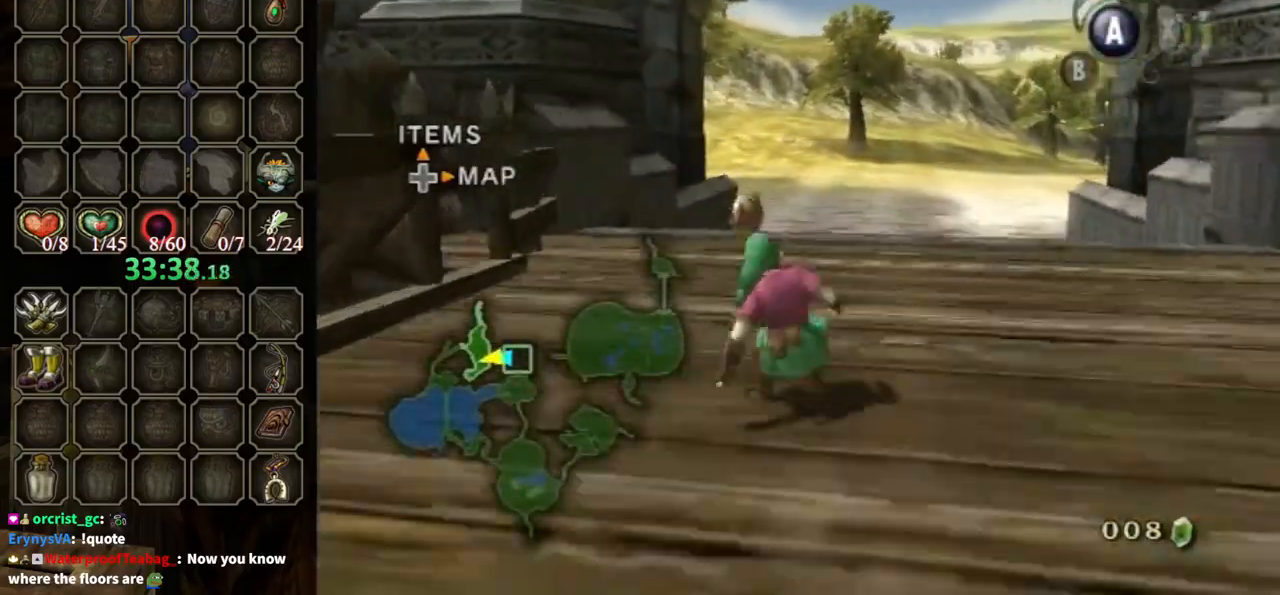
{"buttons": [], "left_stick": "up", "right_stick": "center", "events": [[133, "A", "down"], [200, "A", "up"]]}
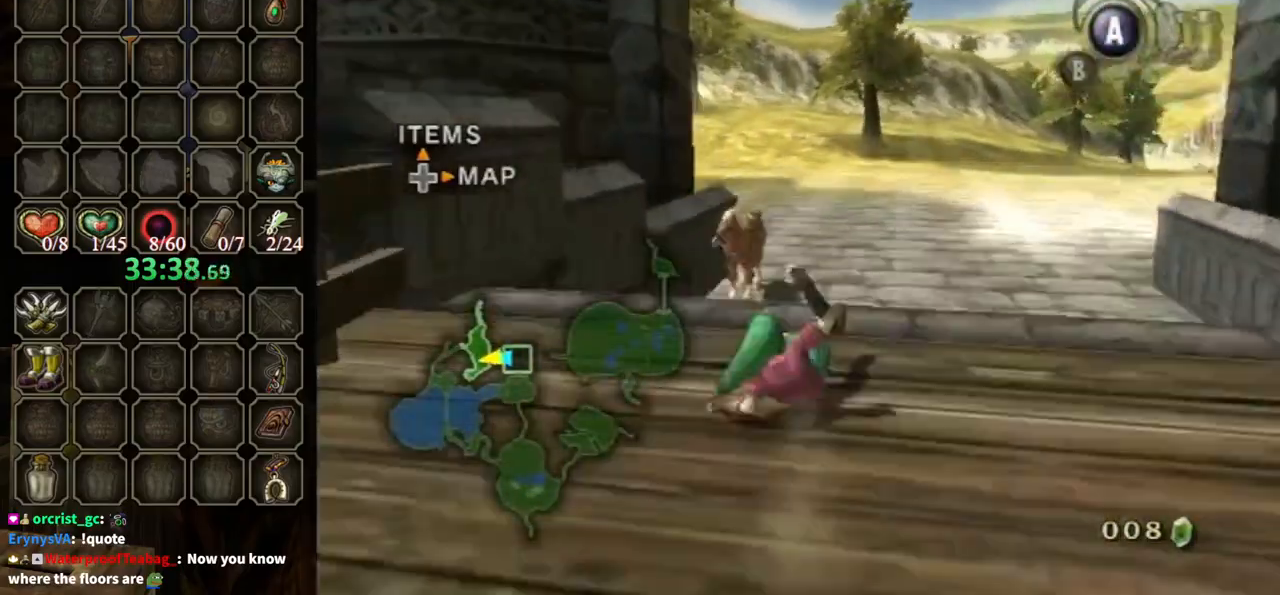
{"buttons": [], "left_stick": "up", "right_stick": "center", "events": [[300, "A", "down"], [367, "A", "up"]]}
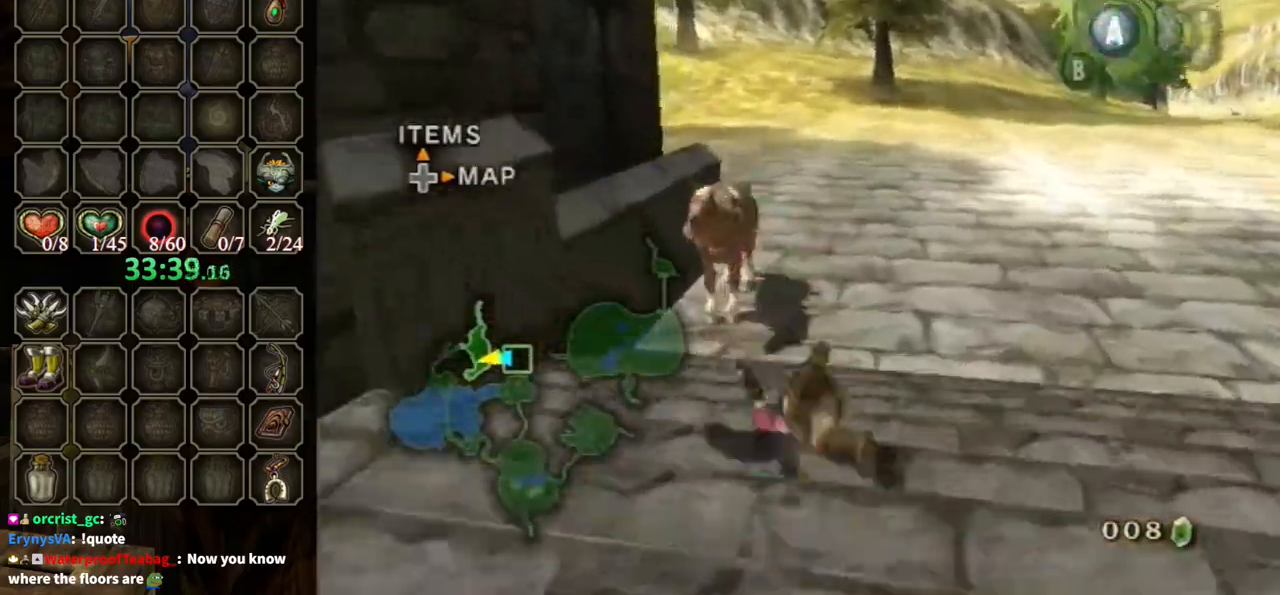
{"buttons": [], "left_stick": "up", "right_stick": "center", "events": []}
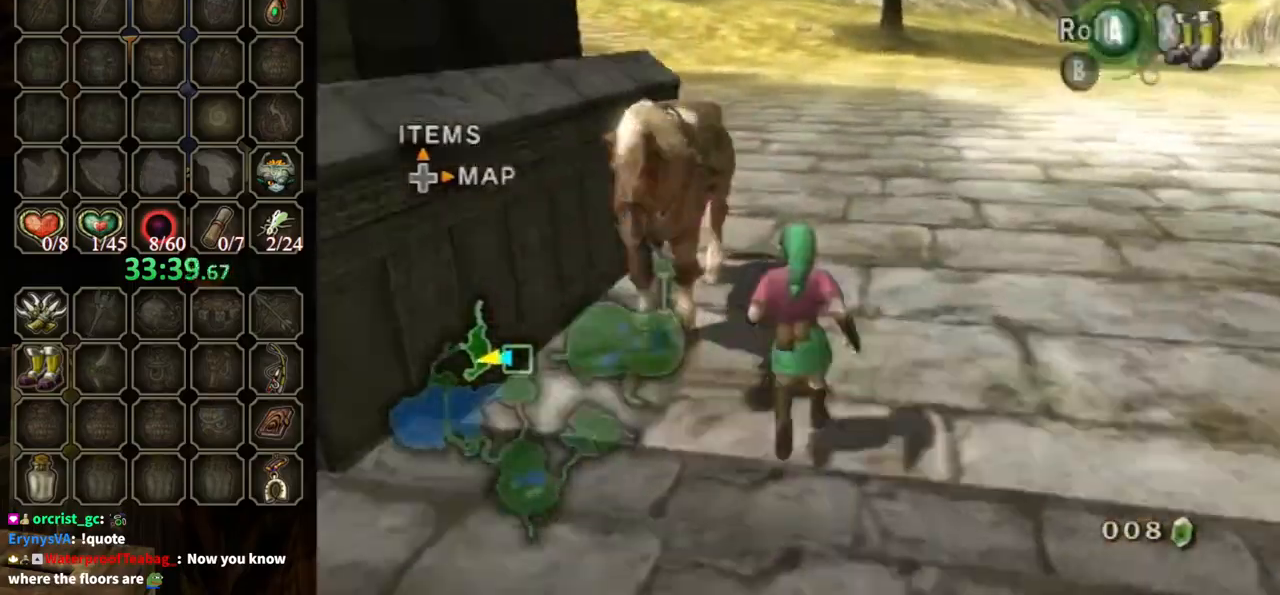
{"buttons": [], "left_stick": "center", "right_stick": "center", "events": [[167, "left_stick", "up-left"], [300, "left_stick", "left"], [433, "A", "down"], [433, "left_stick", "center"], [467, "A", "up"]]}
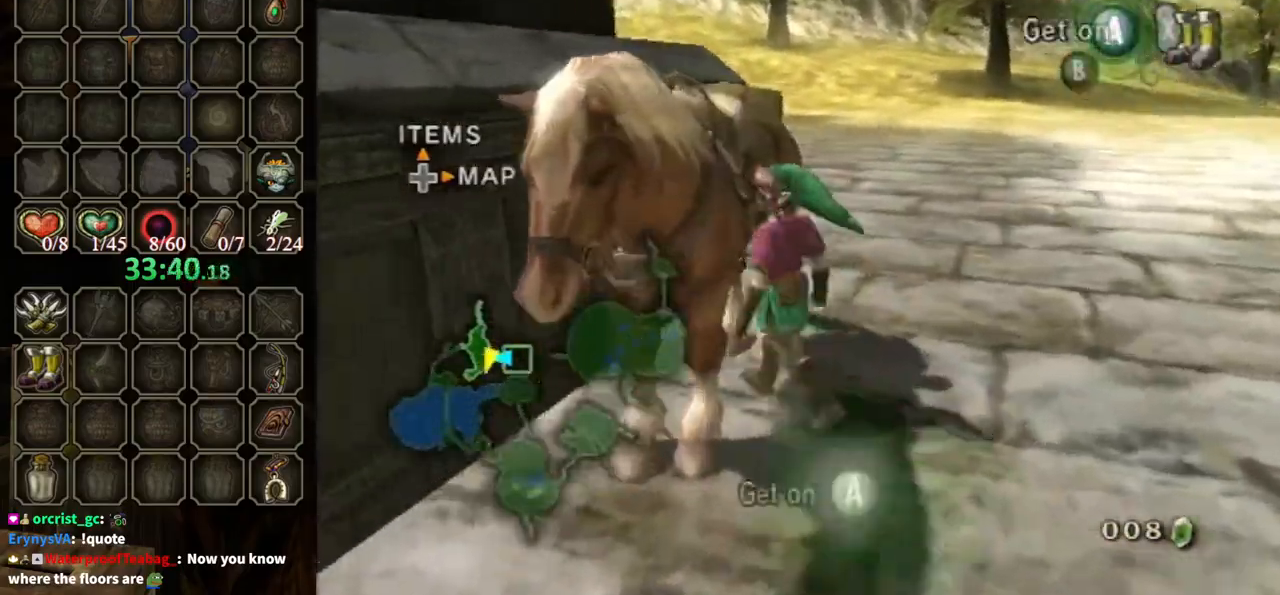
{"buttons": ["A"], "left_stick": "center", "right_stick": "center", "events": [[367, "A", "down"]]}
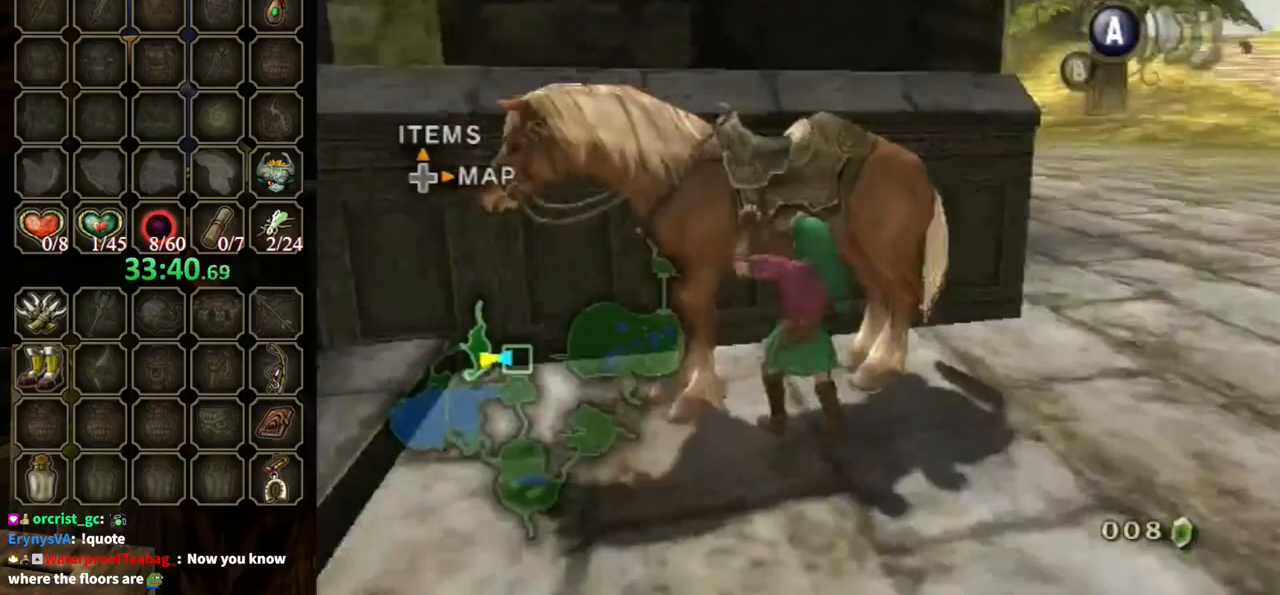
{"buttons": [], "left_stick": "down", "right_stick": "center", "events": [[367, "A", "up"], [367, "left_stick", "down"]]}
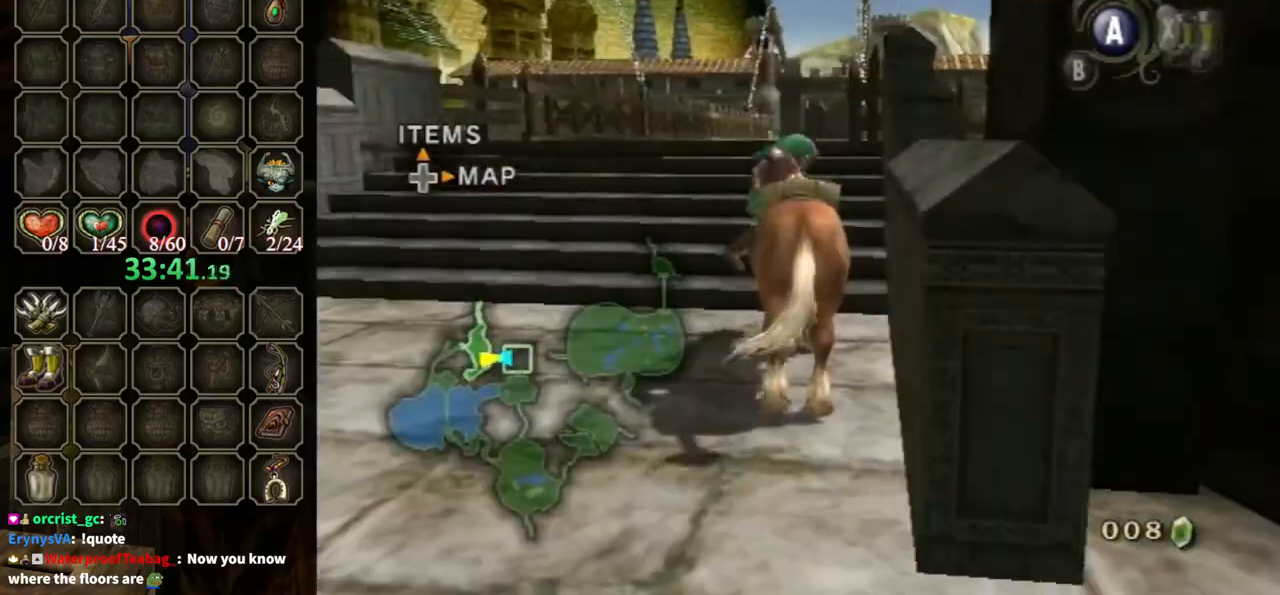
{"buttons": [], "left_stick": "down", "right_stick": "center", "events": []}
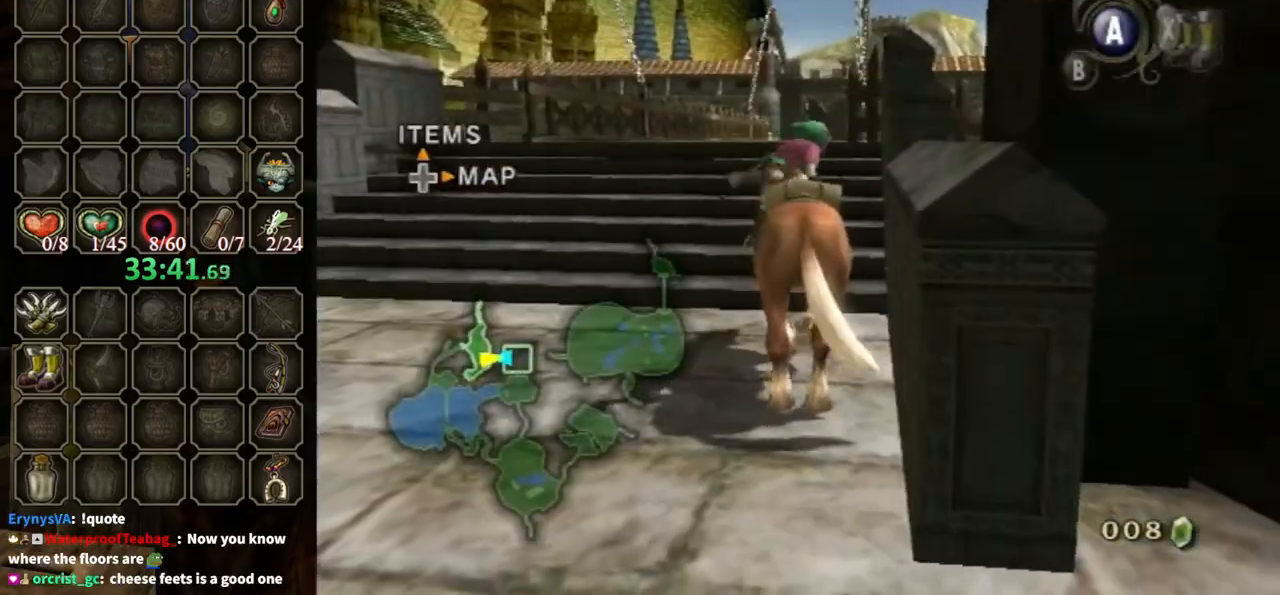
{"buttons": [], "left_stick": "down", "right_stick": "center", "events": []}
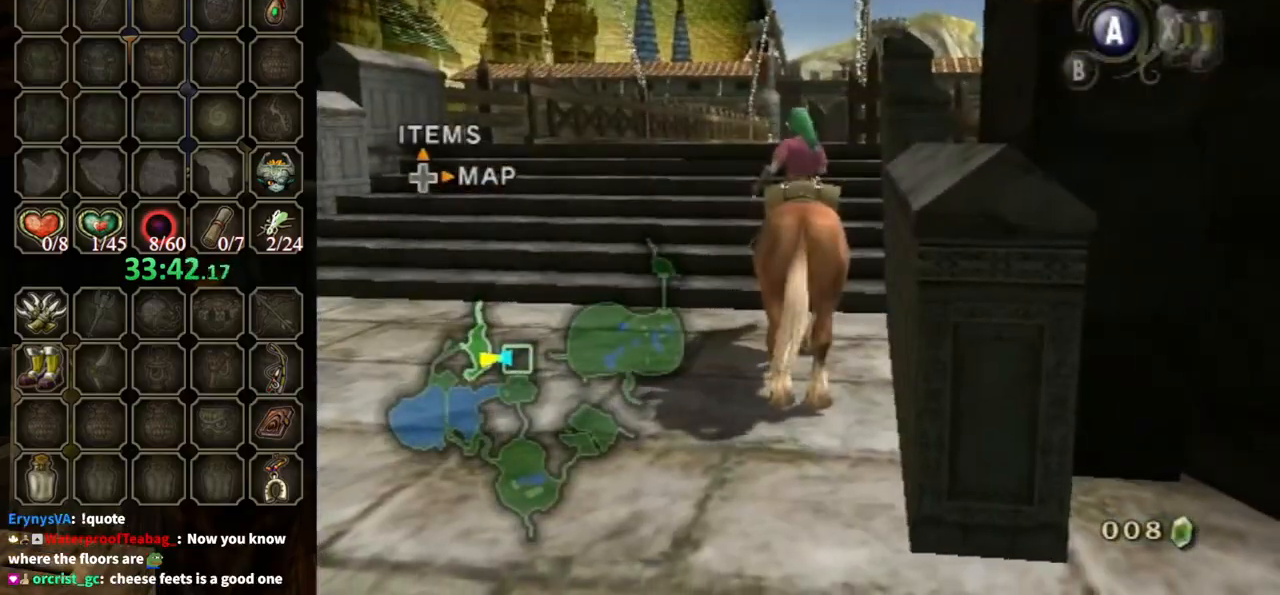
{"buttons": [], "left_stick": "down", "right_stick": "center", "events": []}
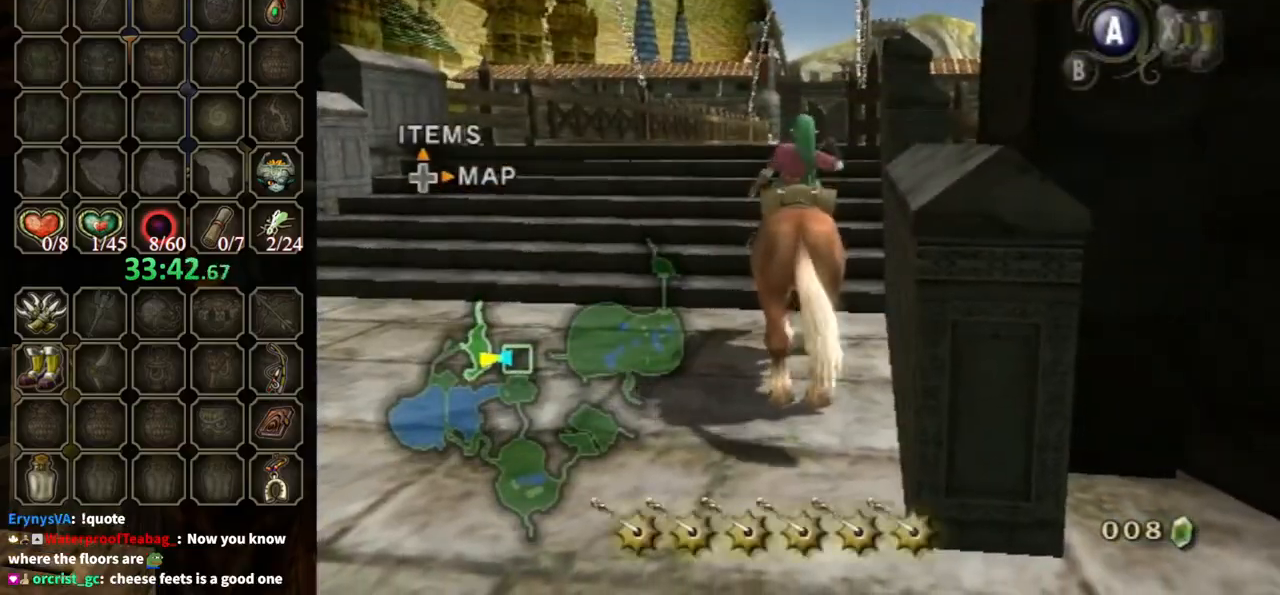
{"buttons": [], "left_stick": "down-left", "right_stick": "right", "events": [[333, "right_stick", "right"], [367, "left_stick", "down-left"]]}
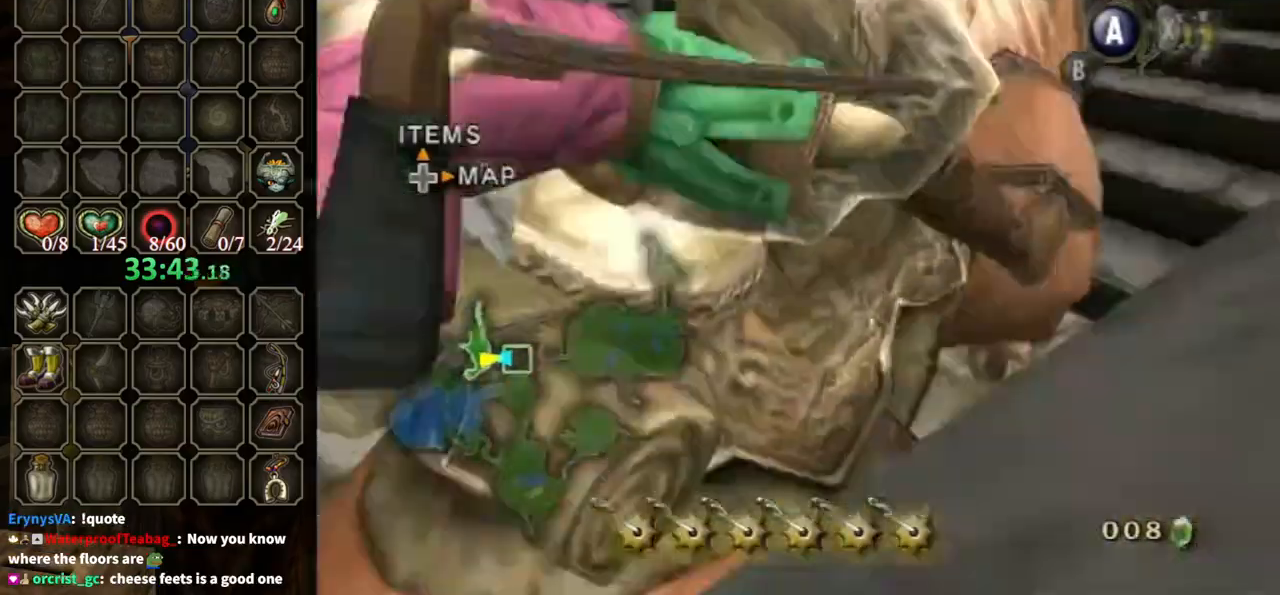
{"buttons": [], "left_stick": "up-left", "right_stick": "center", "events": [[100, "left_stick", "left"], [367, "left_stick", "up-left"], [467, "right_stick", "center"]]}
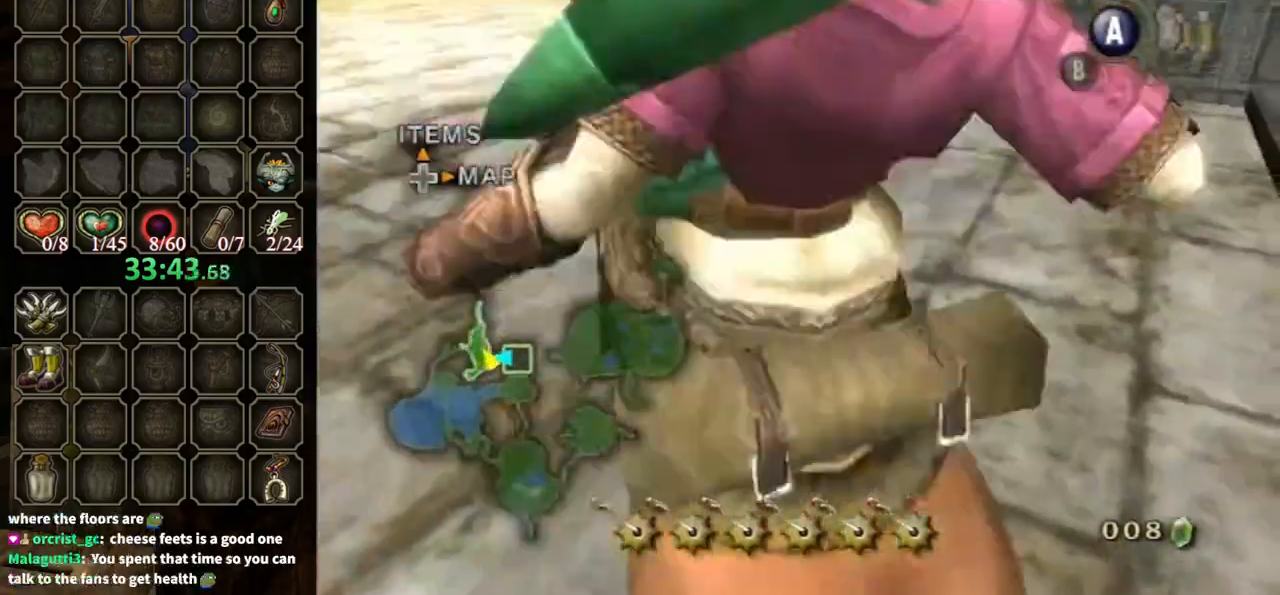
{"buttons": [], "left_stick": "up-left", "right_stick": "center", "events": []}
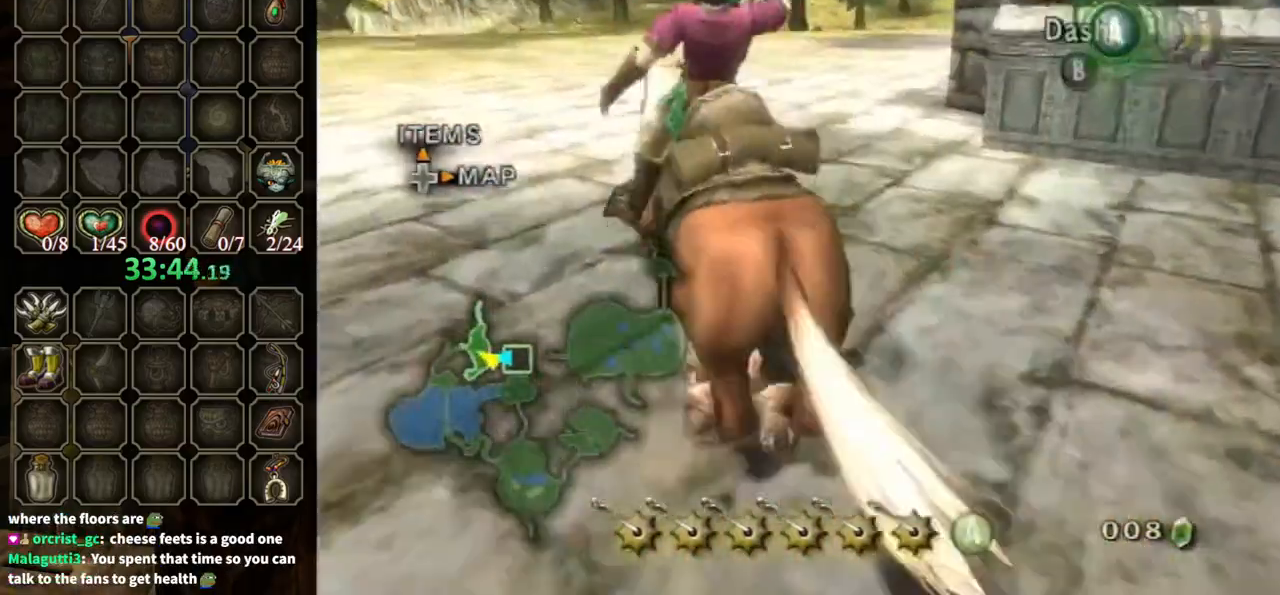
{"buttons": [], "left_stick": "center", "right_stick": "center", "events": [[300, "left_stick", "center"]]}
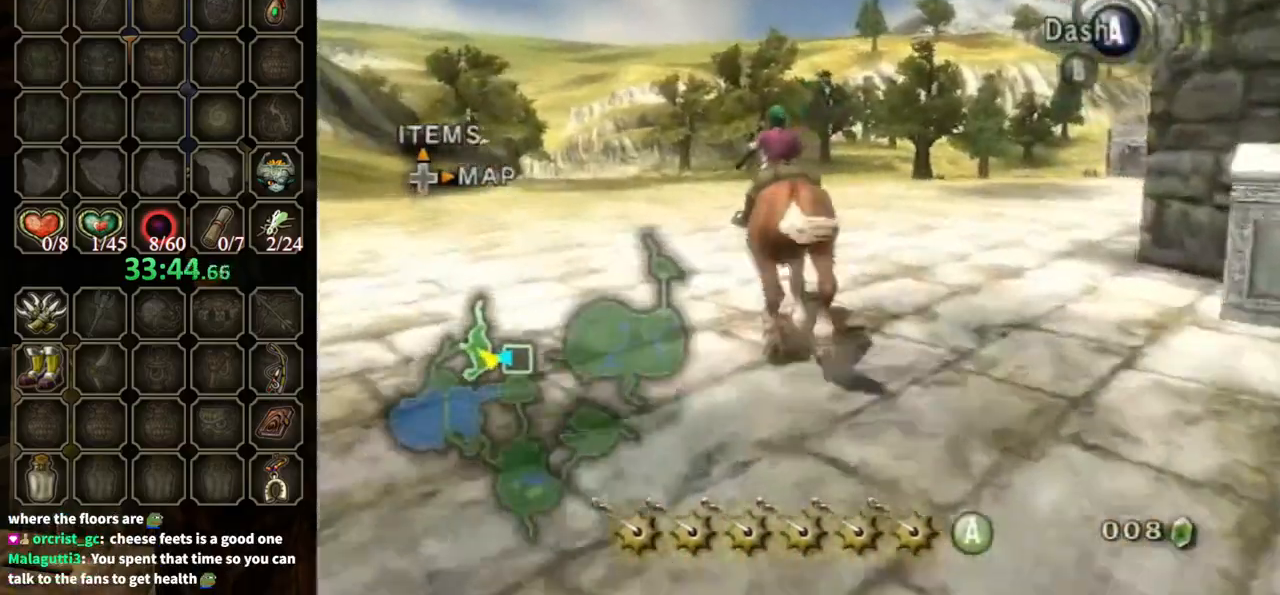
{"buttons": [], "left_stick": "up-right", "right_stick": "center", "events": [[133, "left_stick", "up-right"]]}
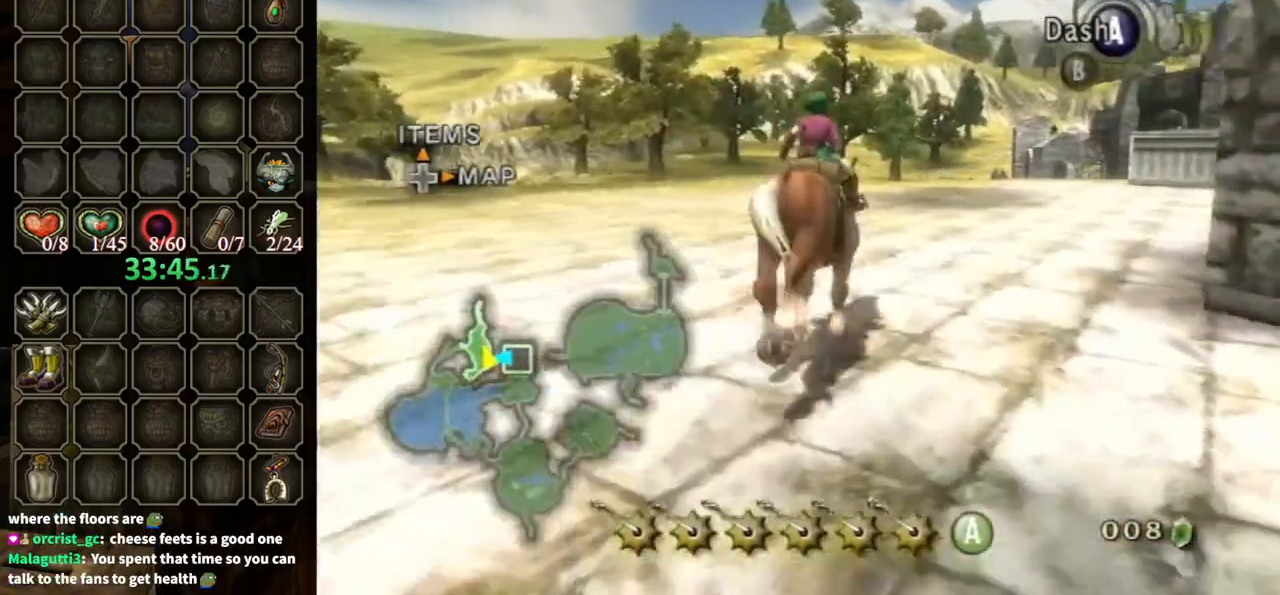
{"buttons": [], "left_stick": "up", "right_stick": "center", "events": [[100, "left_stick", "up"]]}
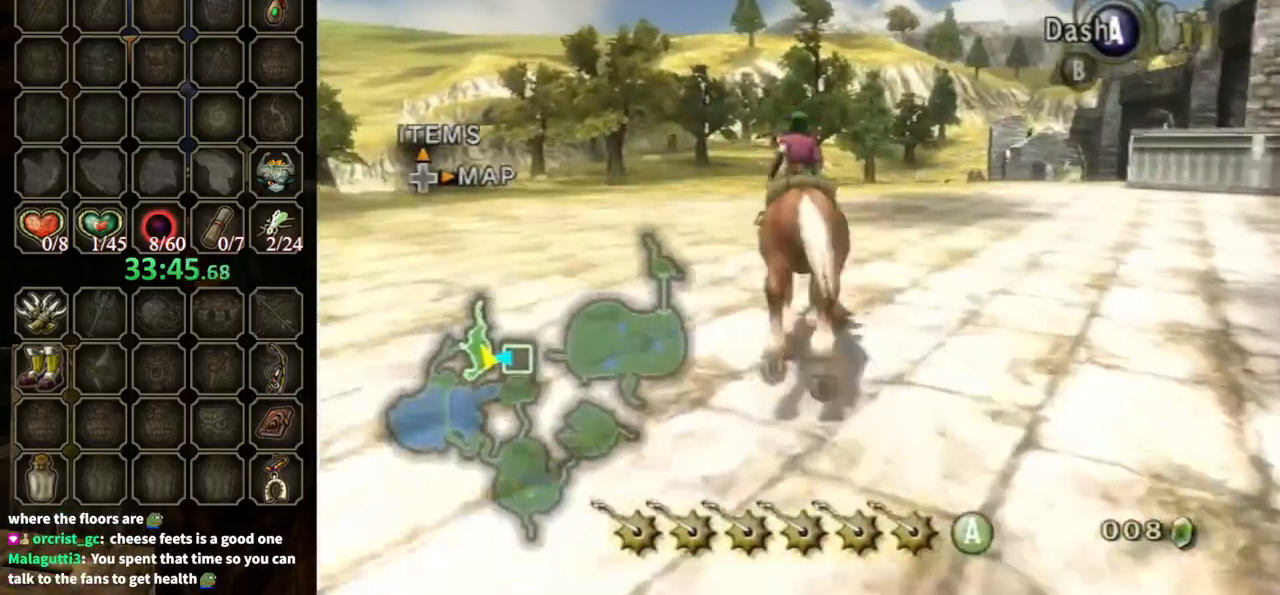
{"buttons": [], "left_stick": "up", "right_stick": "left", "events": [[33, "right_stick", "left"]]}
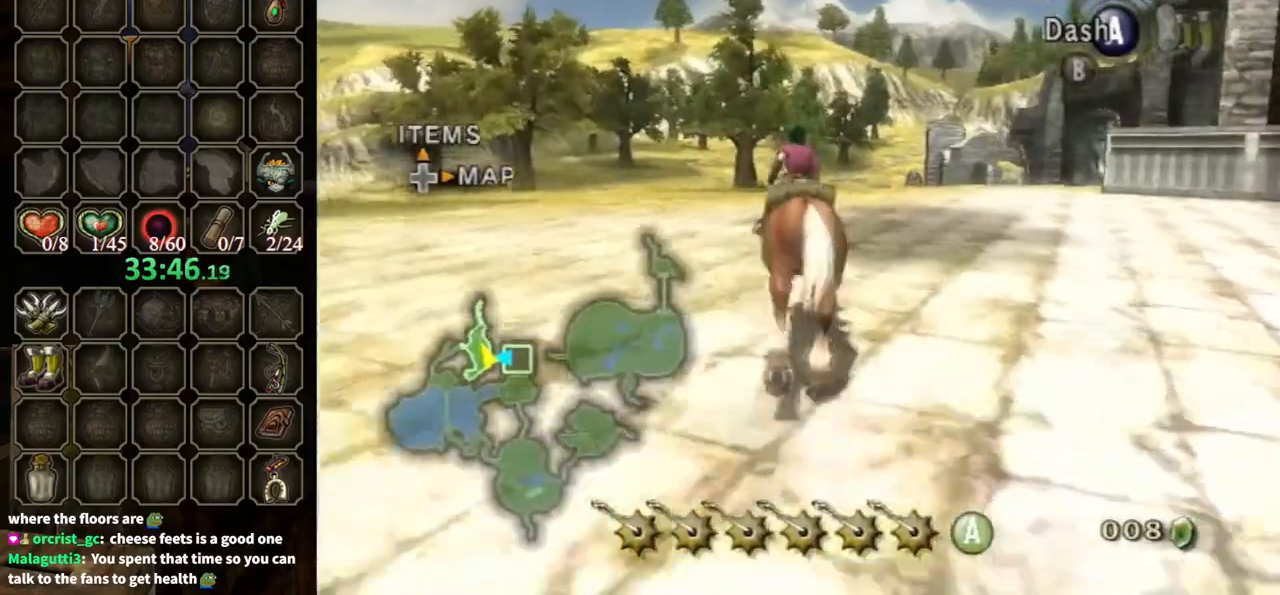
{"buttons": [], "left_stick": "up", "right_stick": "left", "events": []}
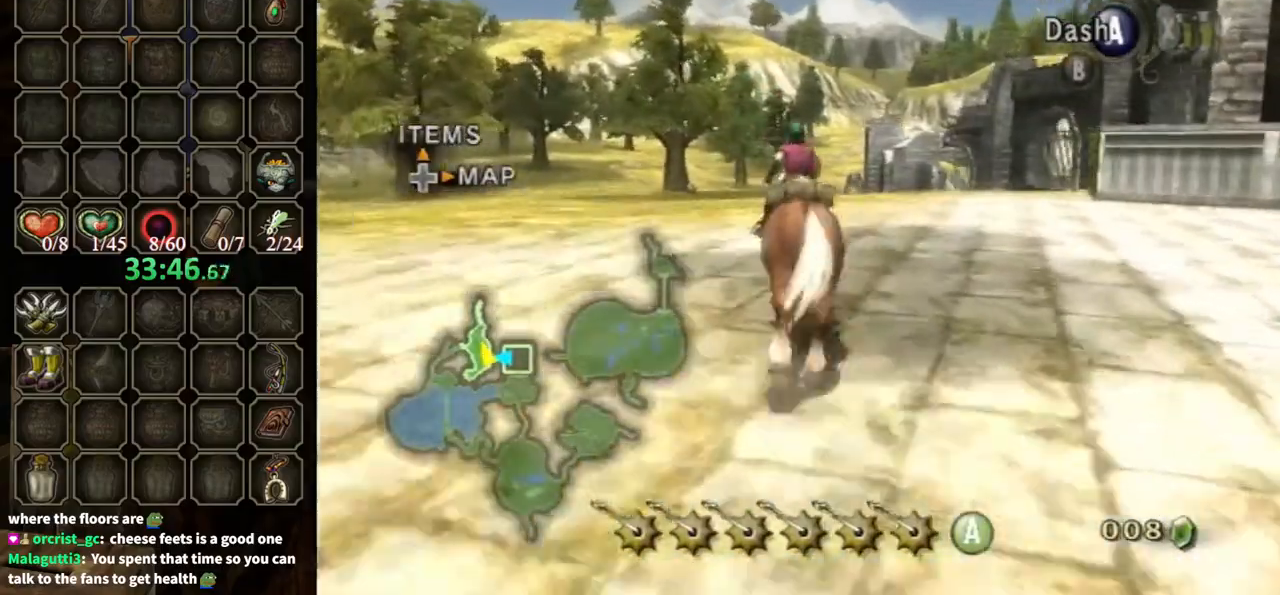
{"buttons": [], "left_stick": "up", "right_stick": "center", "events": [[333, "right_stick", "center"]]}
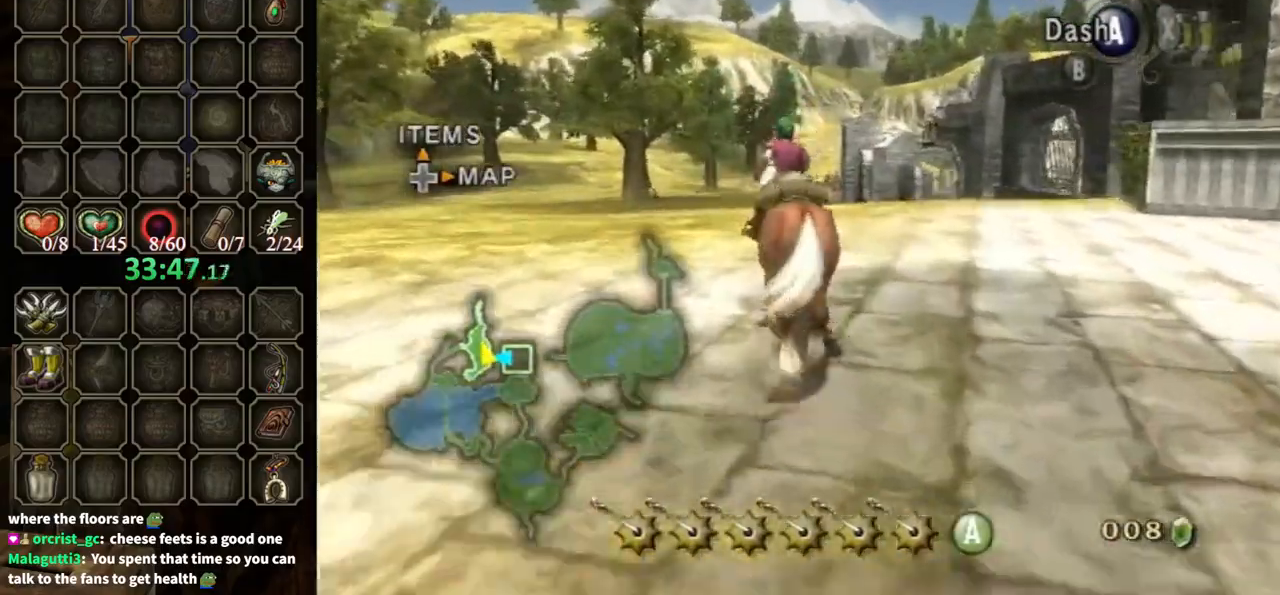
{"buttons": [], "left_stick": "up", "right_stick": "center", "events": [[233, "A", "down"], [367, "A", "up"]]}
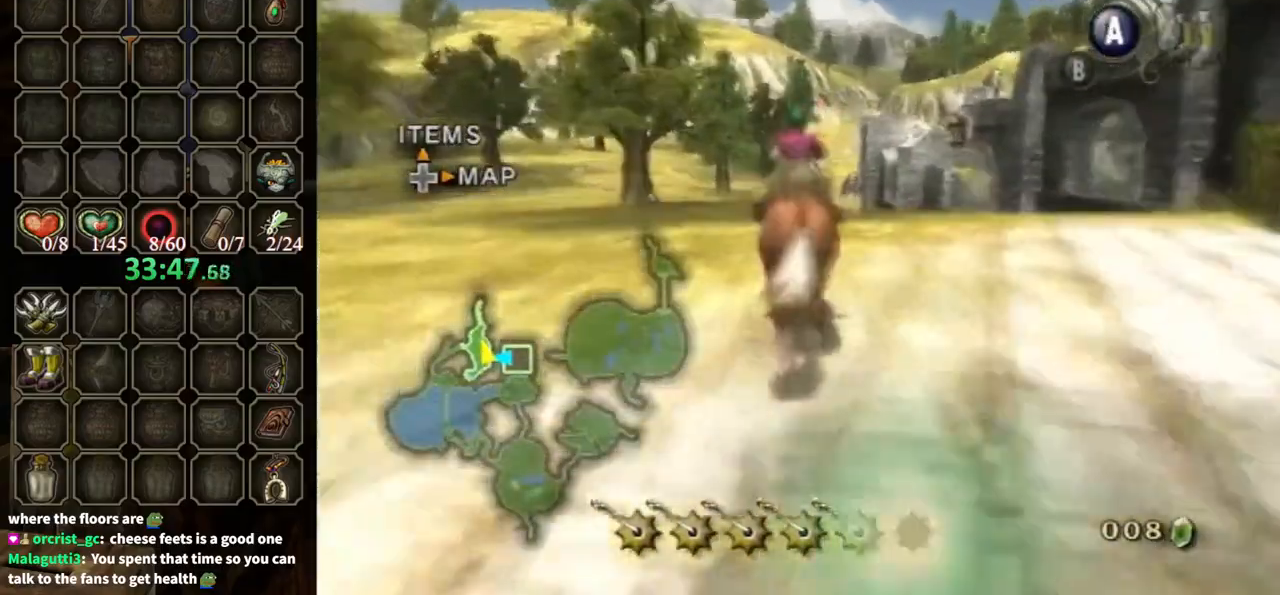
{"buttons": [], "left_stick": "up", "right_stick": "center", "events": []}
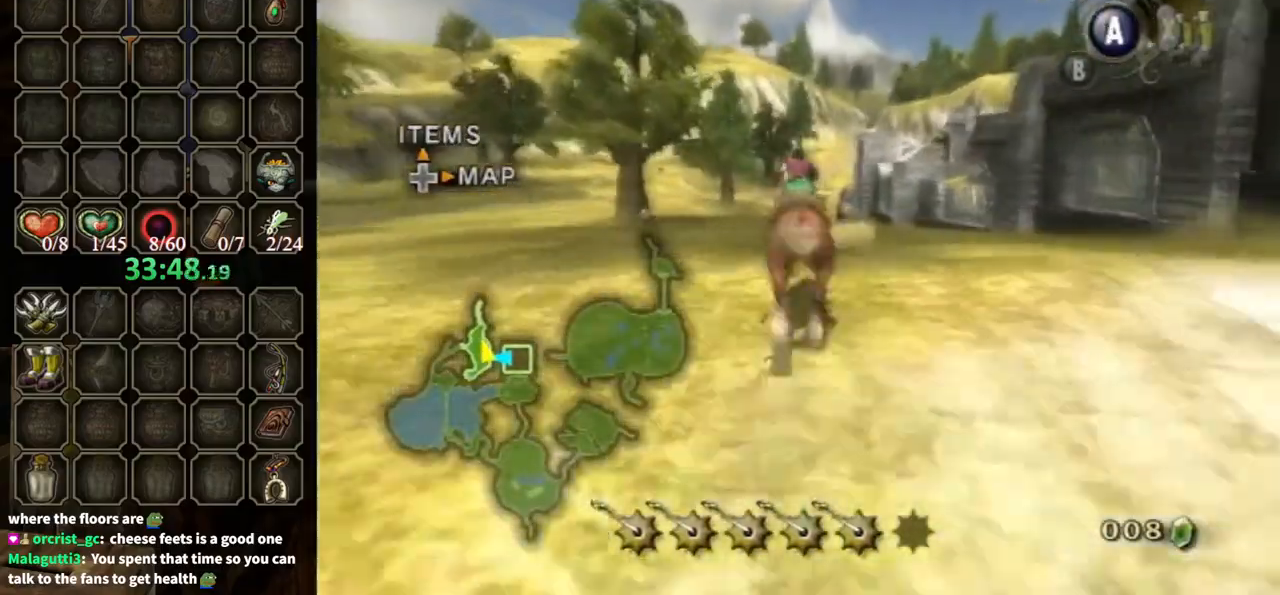
{"buttons": [], "left_stick": "up", "right_stick": "center", "events": []}